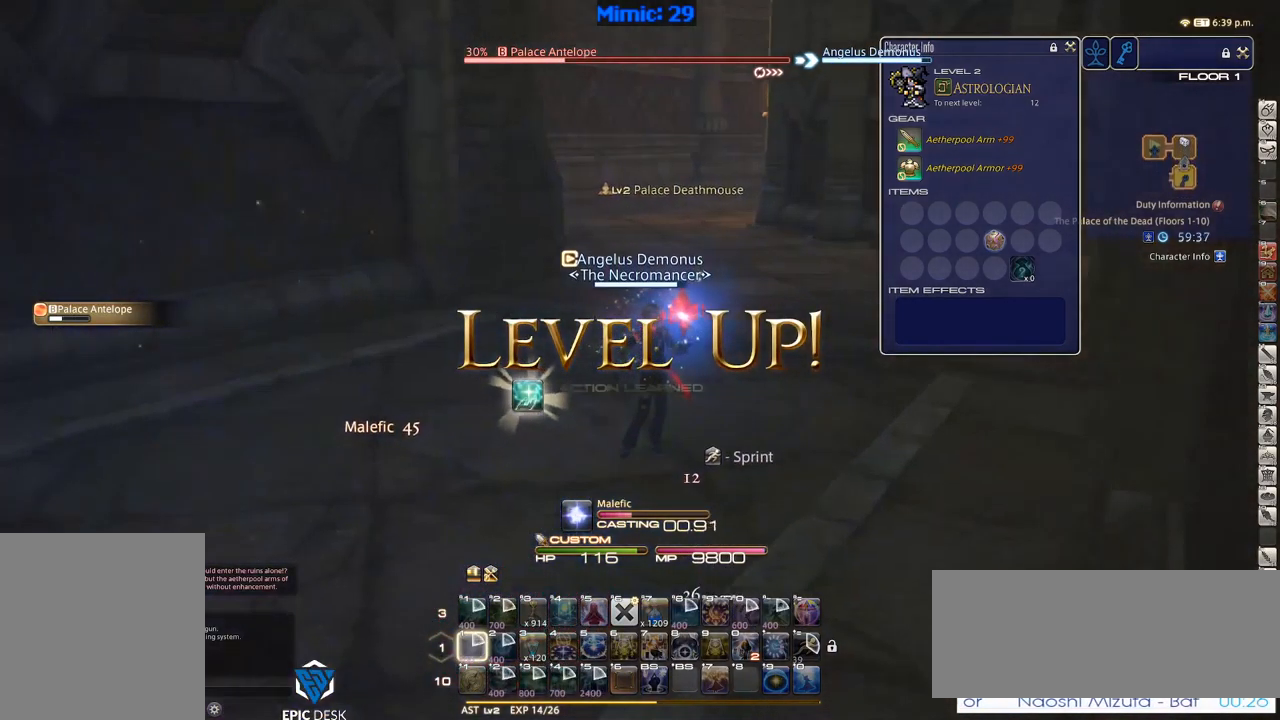
Gameplay with keyboard; each line is a JSON object with the keys held at the frame after it. "events" lists presses ("down") and releases ("up") of ".", "/", "0", "1", "2", "3", "4", "5", "6", "7", "8", "9", "a", "alt_l", "alt_r", "b", "backslash", "backspace", "c", "caps_lock", "comma", "ctrl_l", "ctrl_r", "d", "down", "e", "equals", "escape", "f", "f1", "f10", "f11", "f12", "f2", "f3", "f4", "f5", "f6", "f7", "f8", "f9", "g", "h", "i", "j", "k", "l", "lbracket", "left", "m", "minus", "n", "o", "p", "q", "quote", "r", "rbracket", "return", "right", "s", "semicolon", "shift_l", "shift_r", "space", "super", "t", "tab", "tilde", "u", "up", "v", "w", "x", "y" and "z" between this image and that frame as [ms after this image, input, new state], when the widget could be followed in between. No other keys are recorded. Mouse input is not recorded.
{"keys": [], "events": [[67, "p", "up"]]}
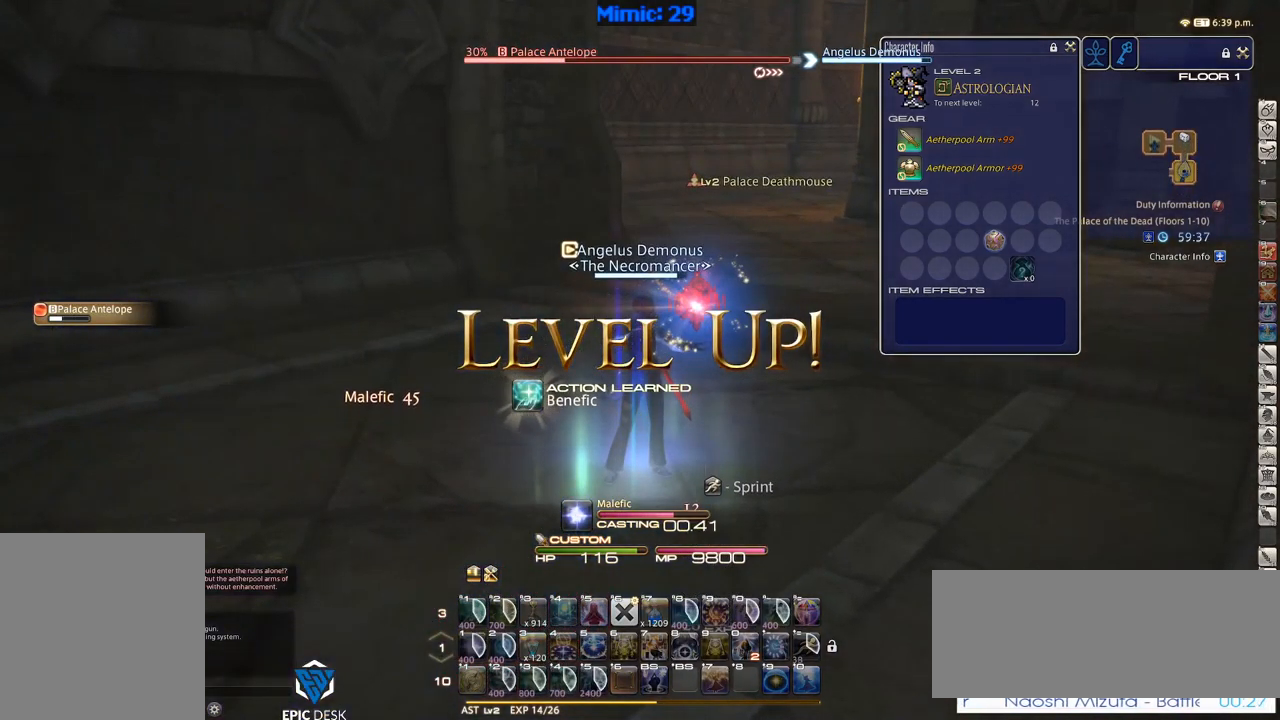
{"keys": ["w"], "events": [[217, "rbracket", "down"], [250, "lbracket", "down"], [350, "lbracket", "up"], [350, "rbracket", "up"], [350, "w", "down"]]}
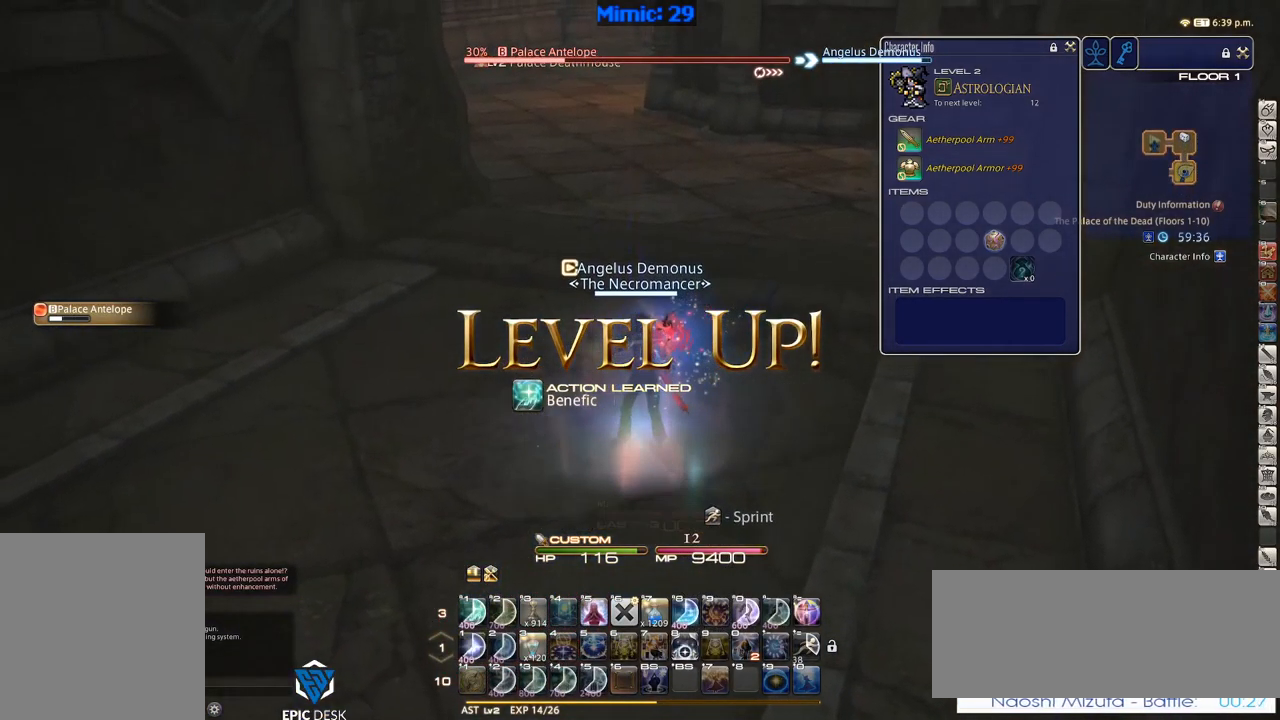
{"keys": ["w"], "events": []}
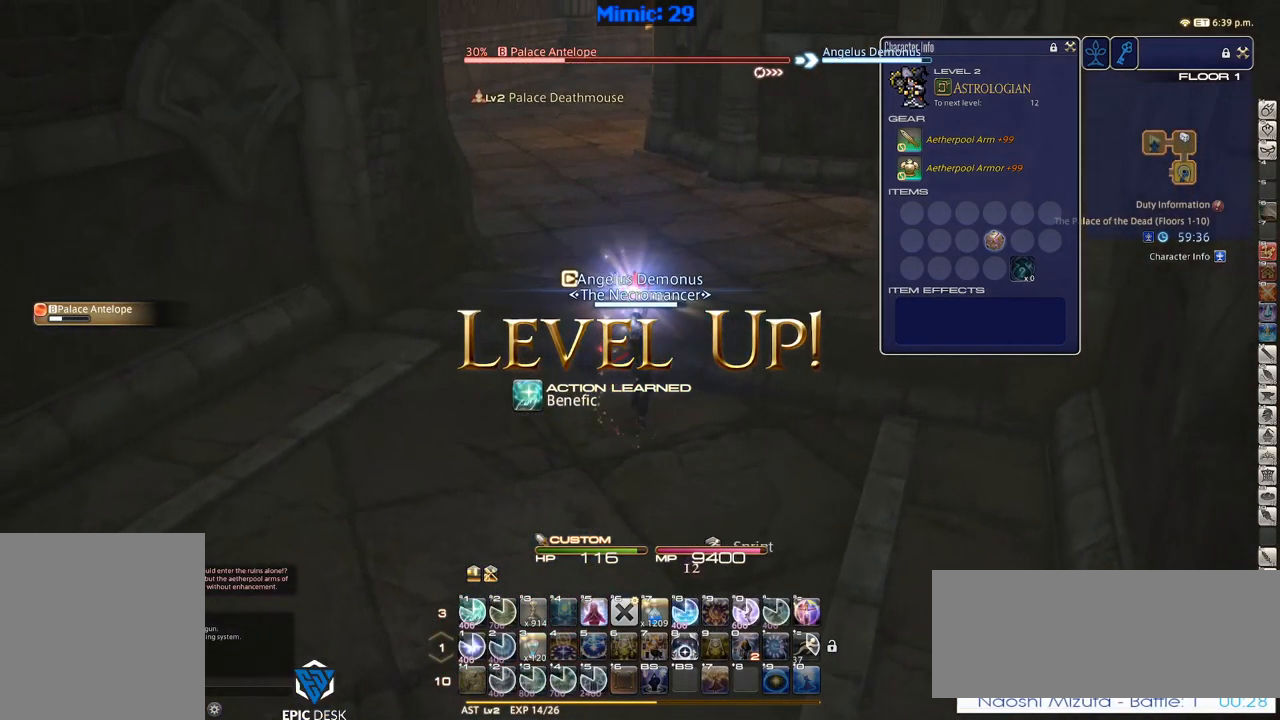
{"keys": ["w"], "events": [[233, "q", "down"], [383, "q", "up"], [383, "return", "down"], [433, "return", "up"]]}
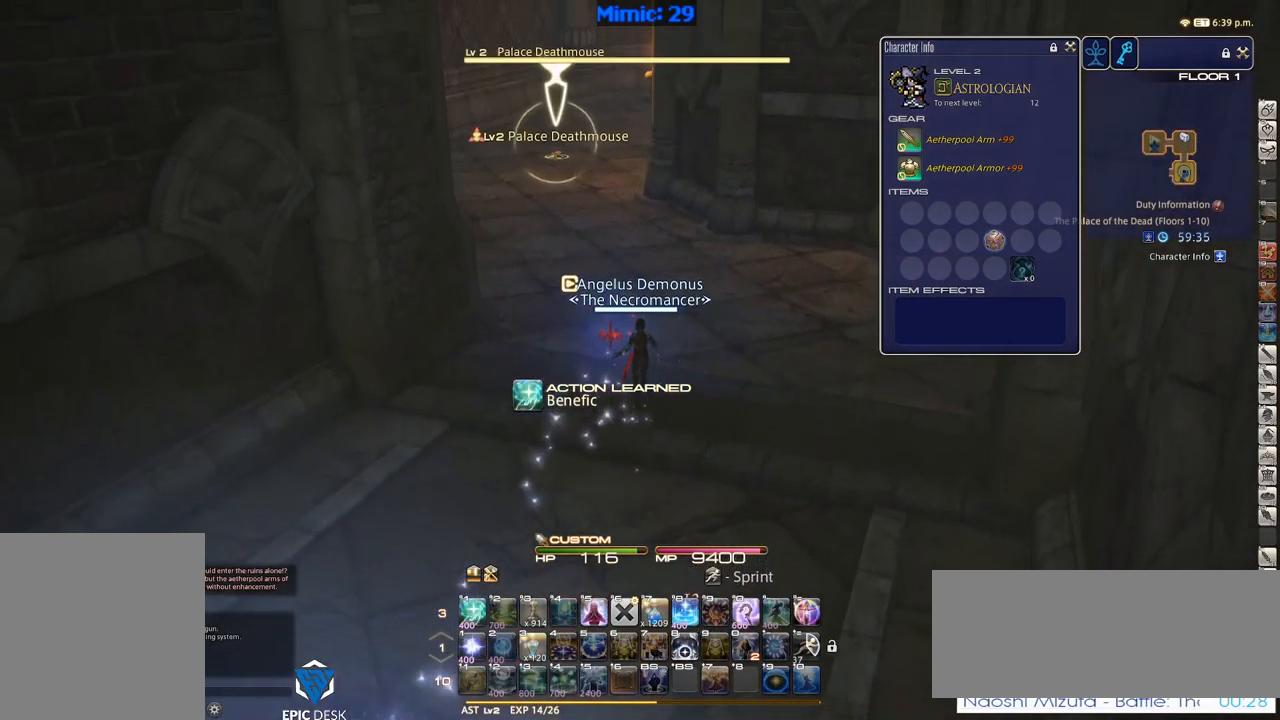
{"keys": ["w"], "events": [[167, "return", "down"], [217, "return", "up"]]}
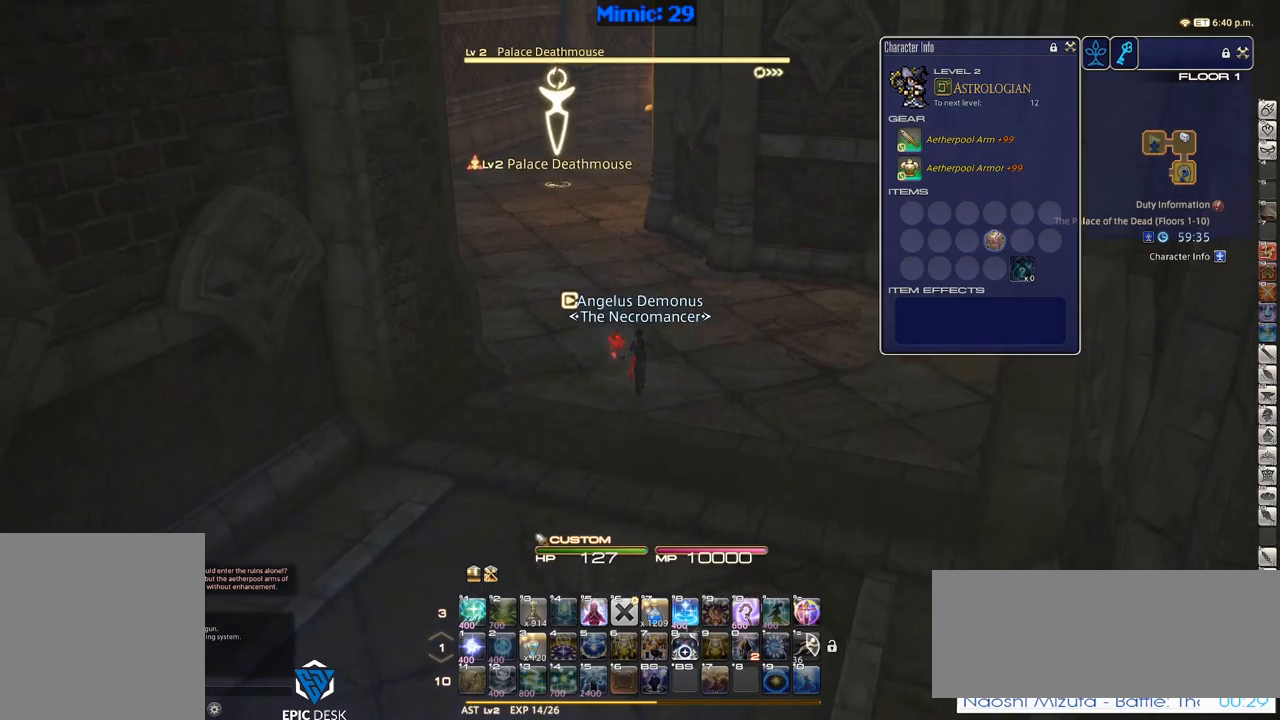
{"keys": [], "events": [[150, "1", "down"], [150, "p", "down"], [150, "w", "up"], [234, "1", "up"], [234, "p", "up"], [267, "1", "down"], [334, "1", "up"]]}
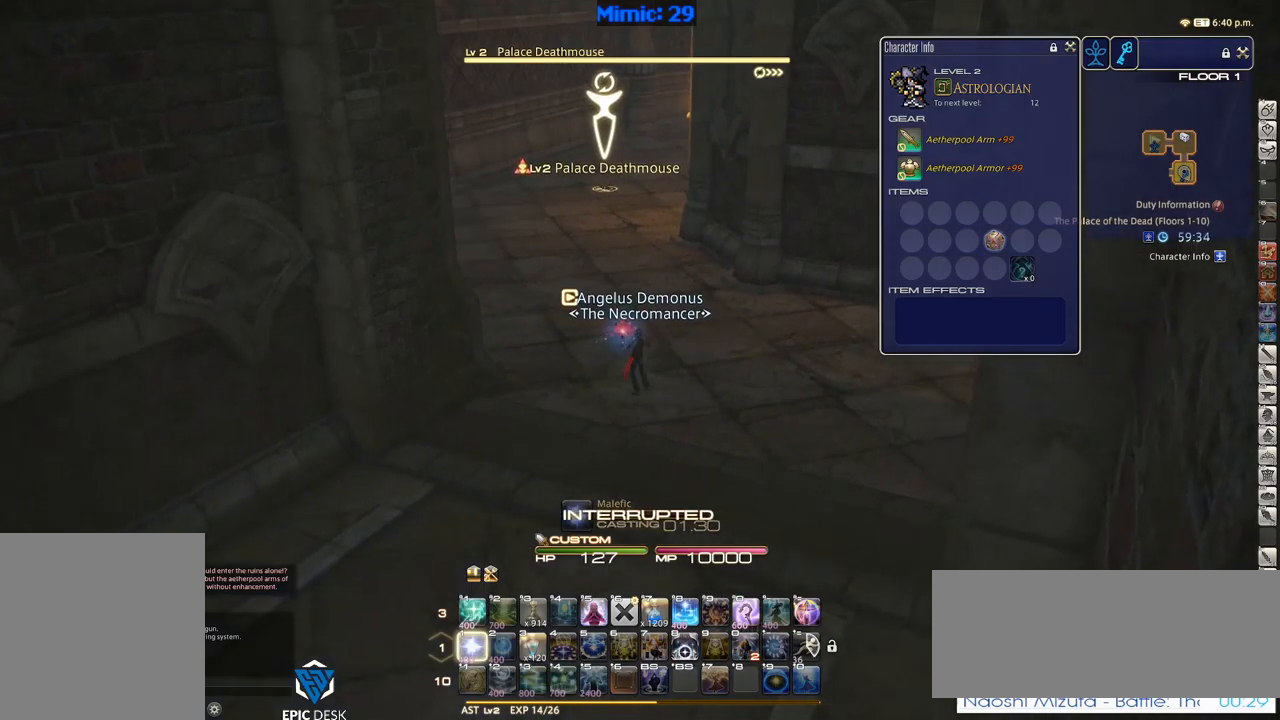
{"keys": [], "events": [[117, "minus", "down"], [200, "minus", "up"], [250, "1", "down"], [284, "1", "up"], [384, "1", "down"], [484, "1", "up"]]}
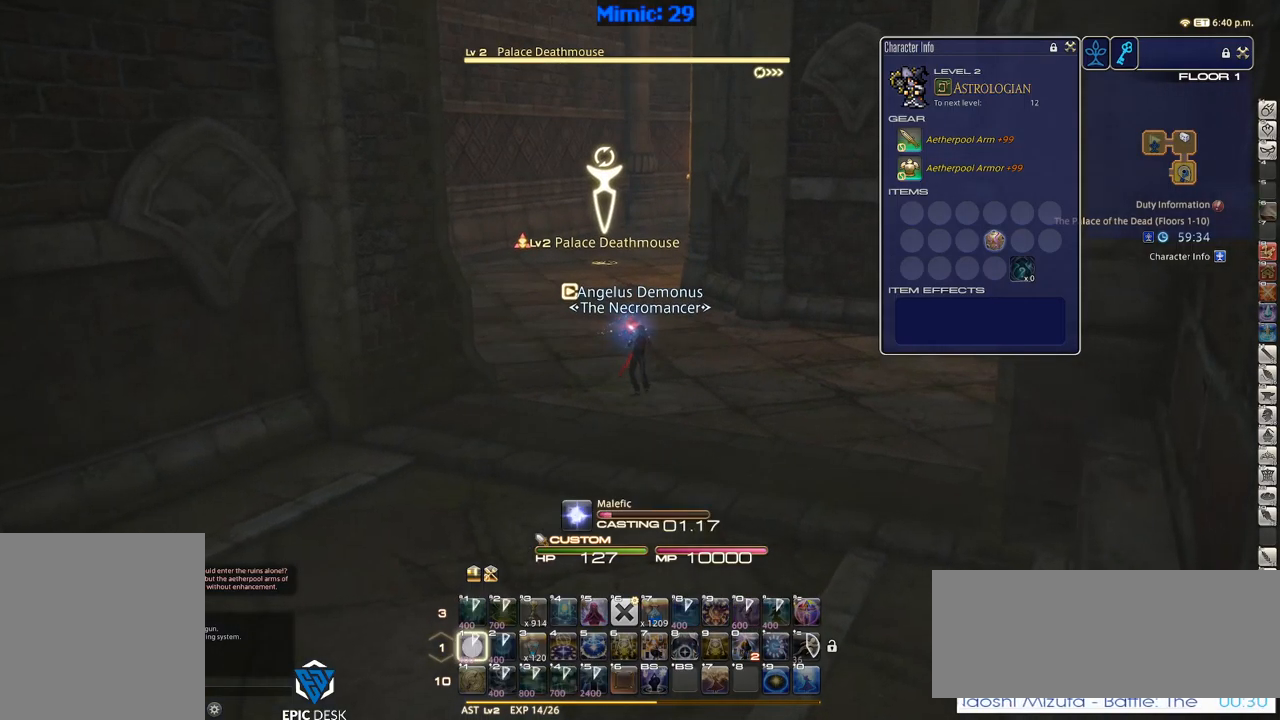
{"keys": [], "events": [[67, "1", "down"], [167, "1", "up"]]}
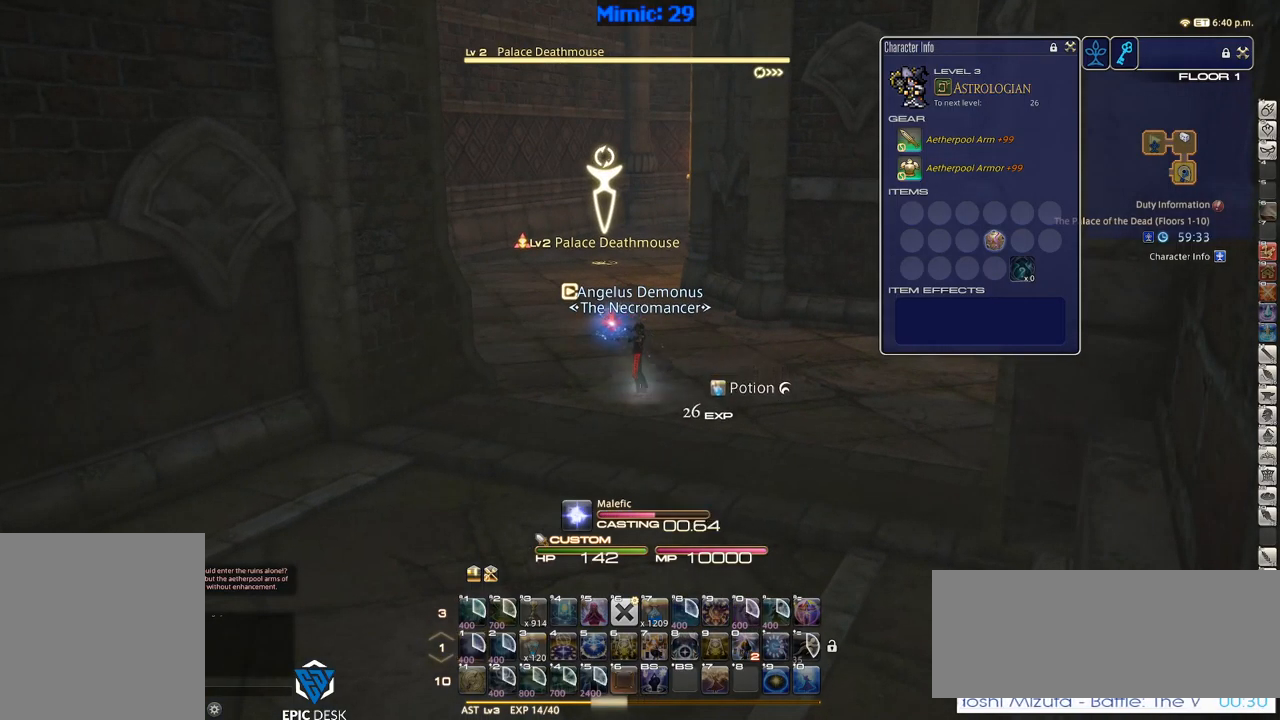
{"keys": [], "events": []}
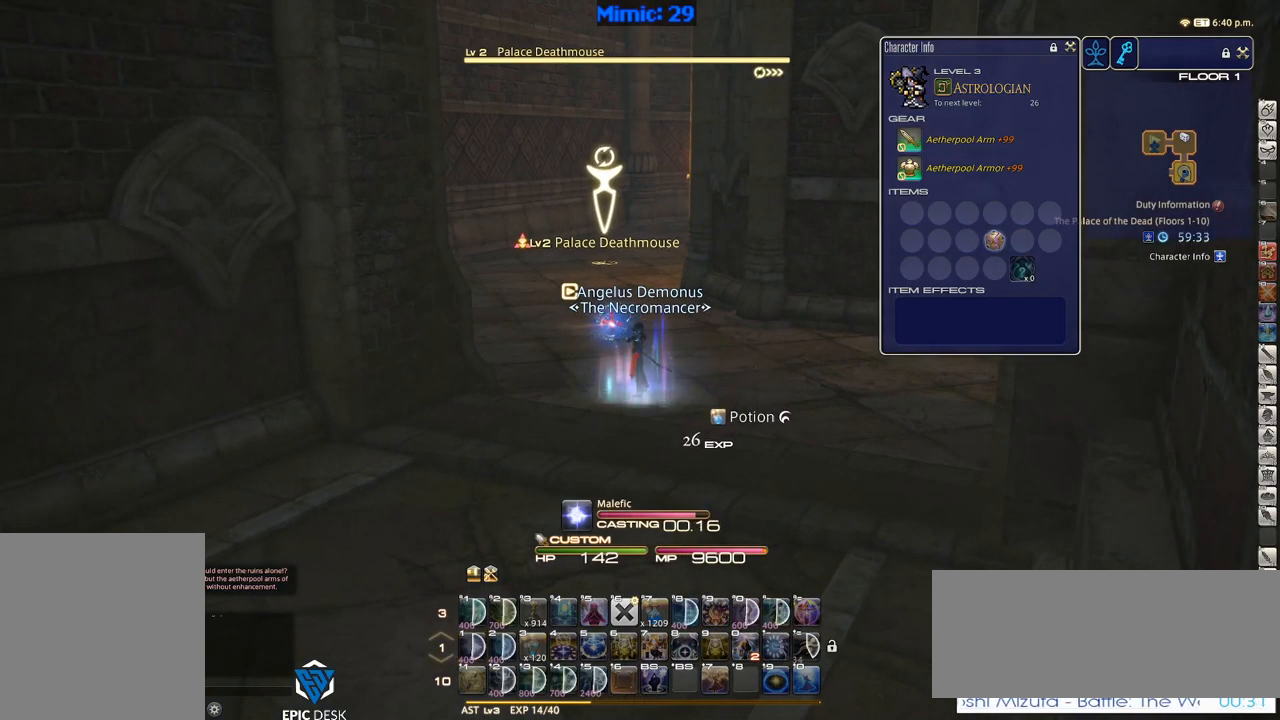
{"keys": ["d", "s"], "events": [[334, "lbracket", "down"], [334, "rbracket", "down"], [384, "s", "down"], [434, "d", "down"], [434, "lbracket", "up"], [434, "rbracket", "up"]]}
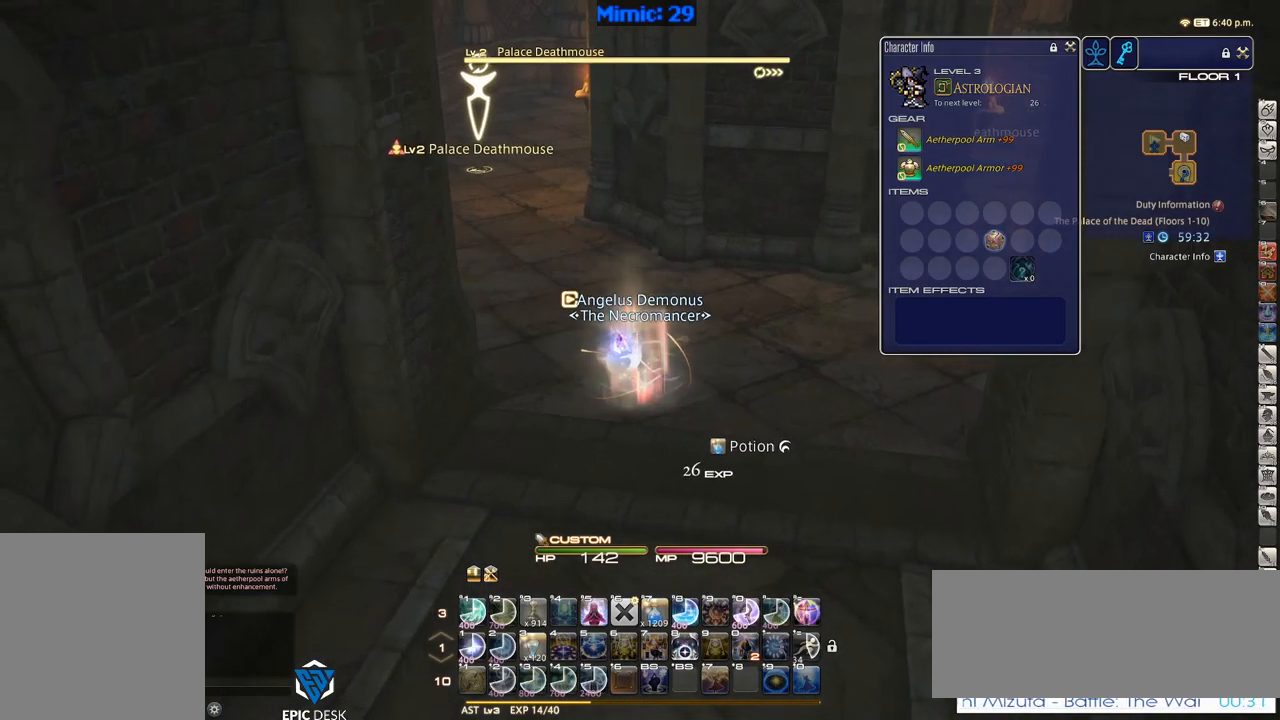
{"keys": ["d"], "events": [[34, "s", "up"]]}
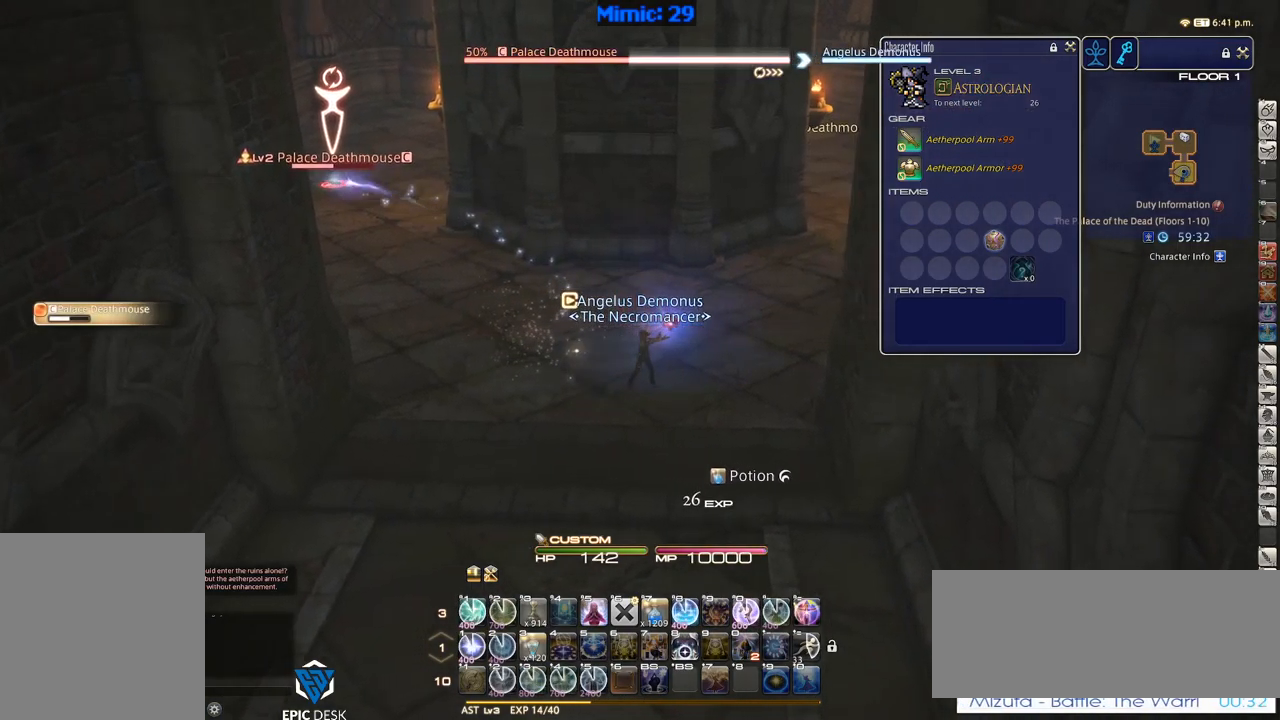
{"keys": ["rbracket"], "events": [[184, "w", "down"], [317, "w", "up"], [367, "d", "up"], [367, "rbracket", "down"], [417, "1", "down"], [467, "1", "up"]]}
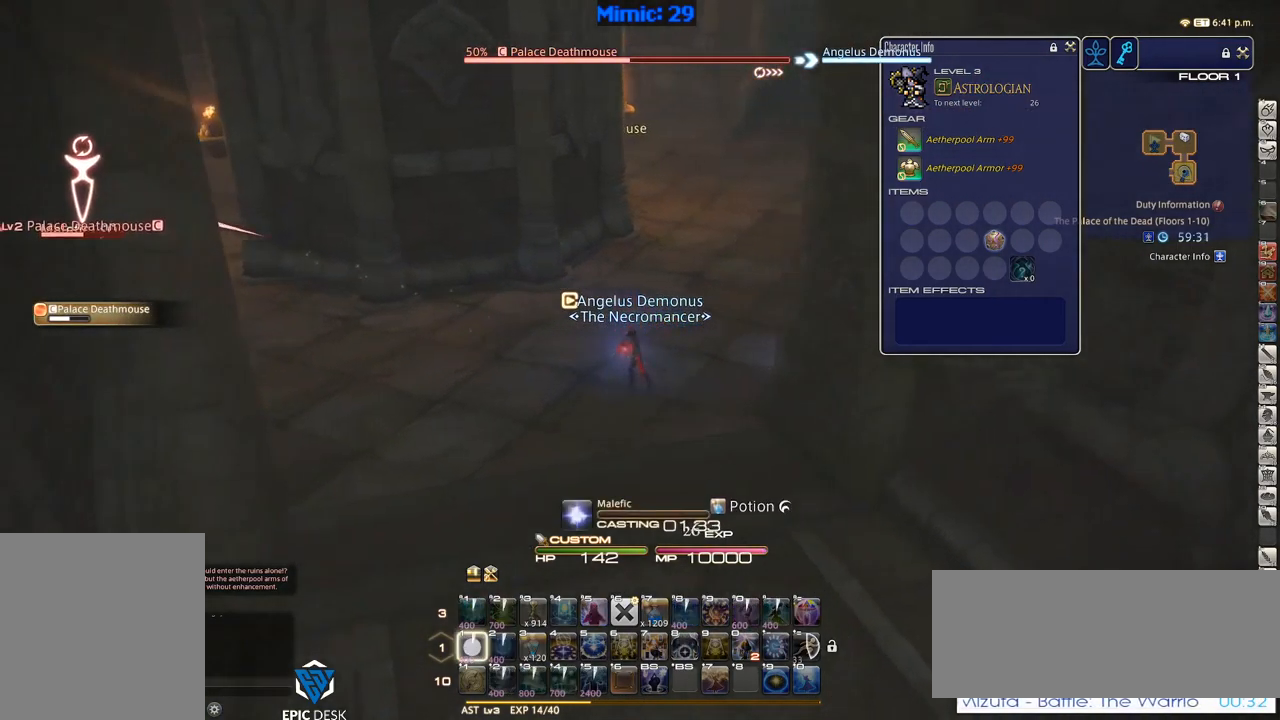
{"keys": ["1"], "events": [[50, "1", "down"], [50, "minus", "down"], [100, "minus", "up"], [150, "1", "up"], [200, "1", "down"], [250, "1", "up"], [300, "1", "down"], [384, "1", "up"], [434, "1", "down"], [434, "rbracket", "up"]]}
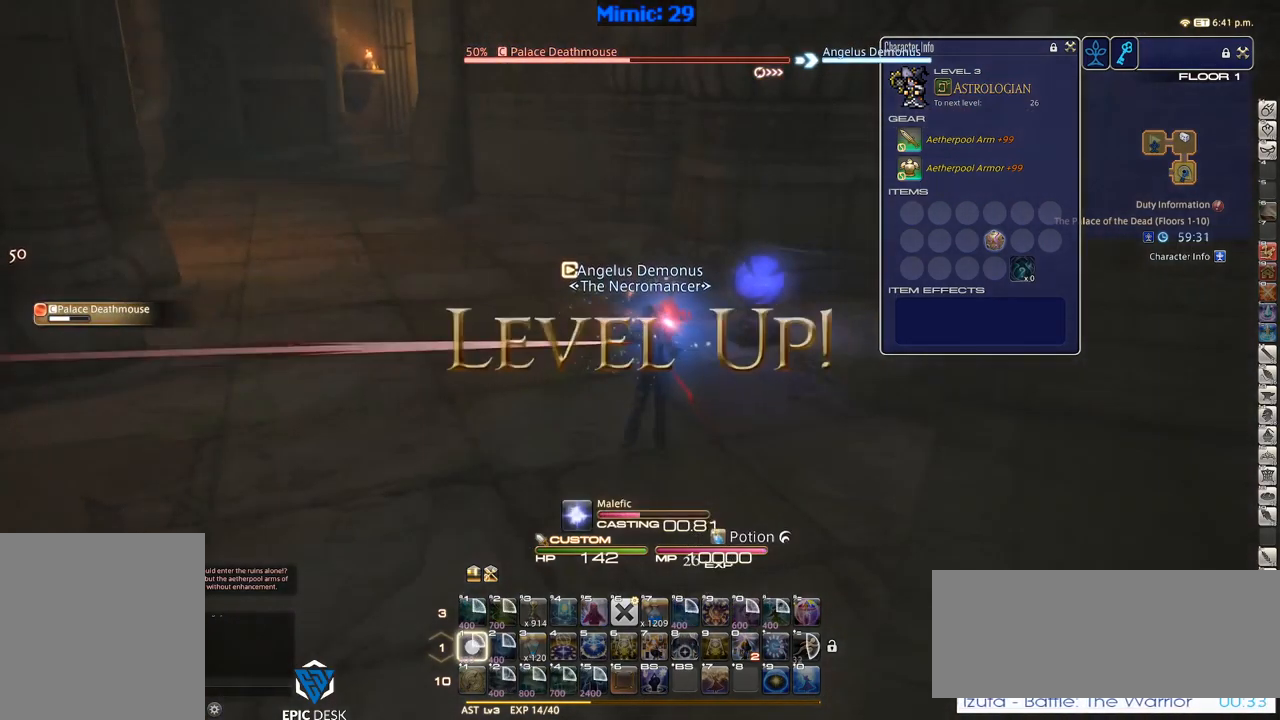
{"keys": [], "events": [[84, "1", "up"]]}
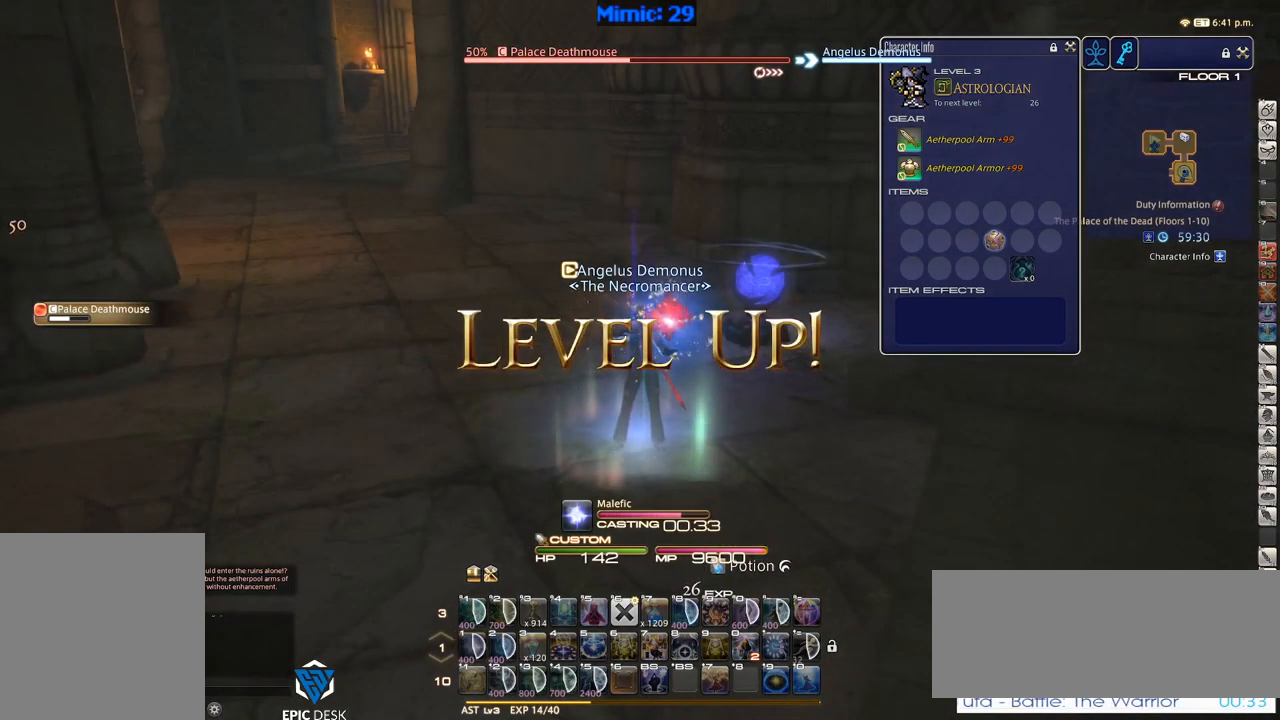
{"keys": ["d", "p", "w"], "events": [[367, "p", "down"], [466, "d", "down"], [466, "w", "down"]]}
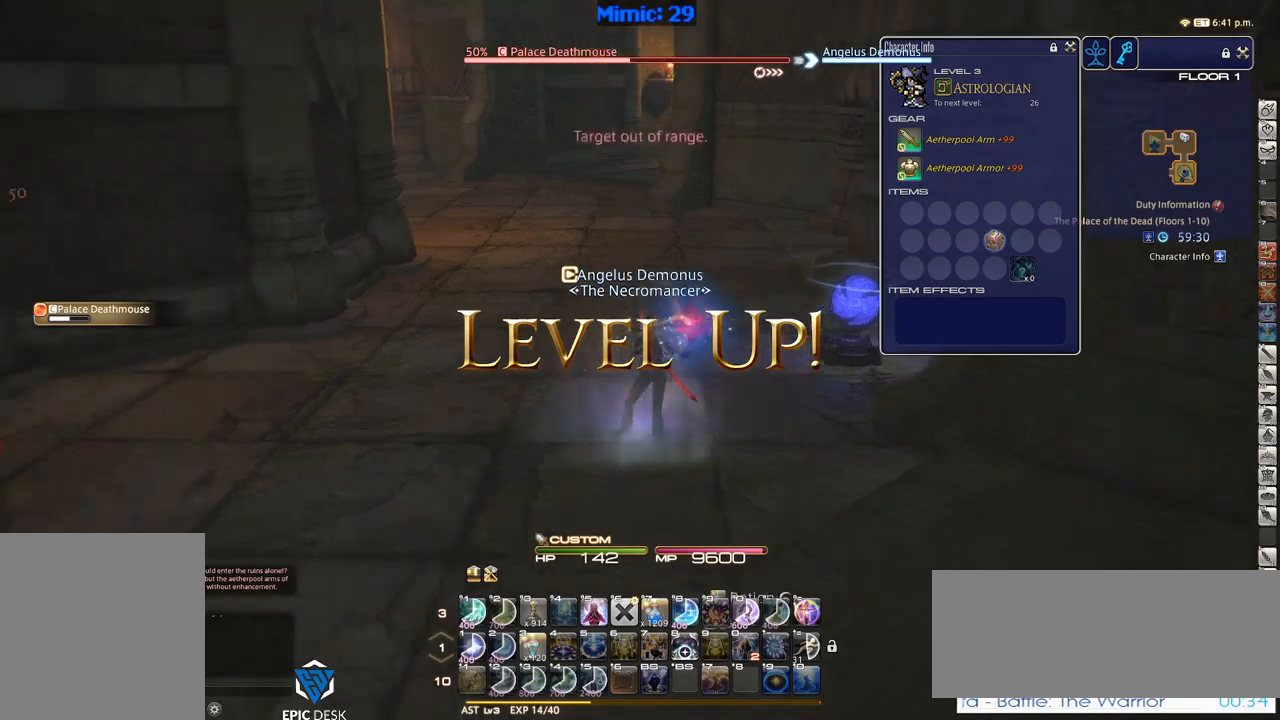
{"keys": ["d", "w"], "events": [[84, "p", "up"]]}
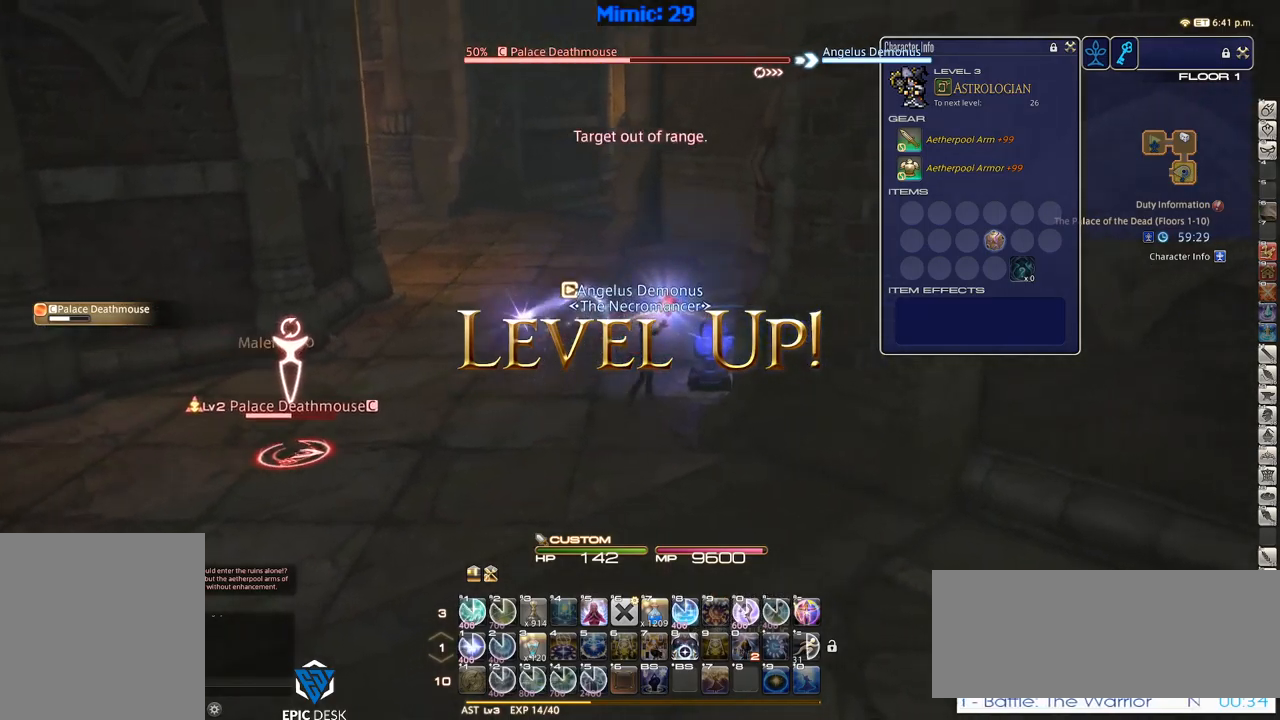
{"keys": ["d", "w"], "events": [[67, "d", "up"], [350, "d", "down"]]}
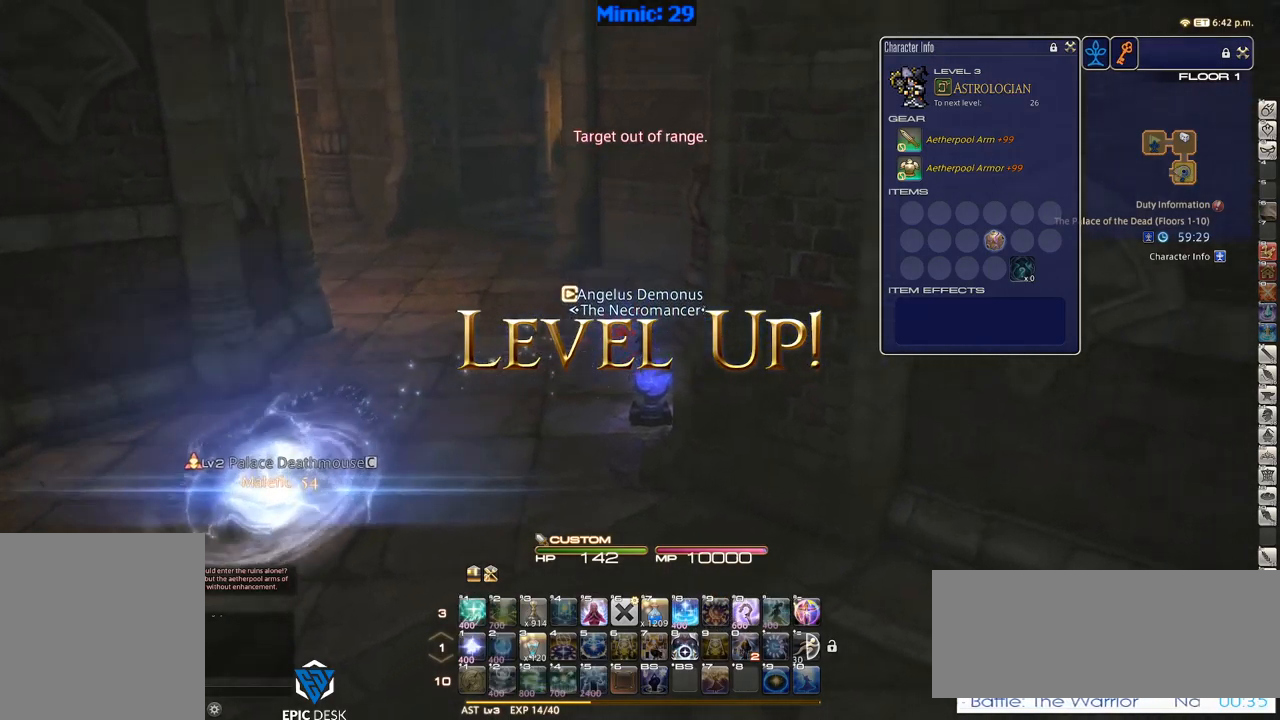
{"keys": ["p", "w"], "events": [[34, "d", "up"], [450, "p", "down"]]}
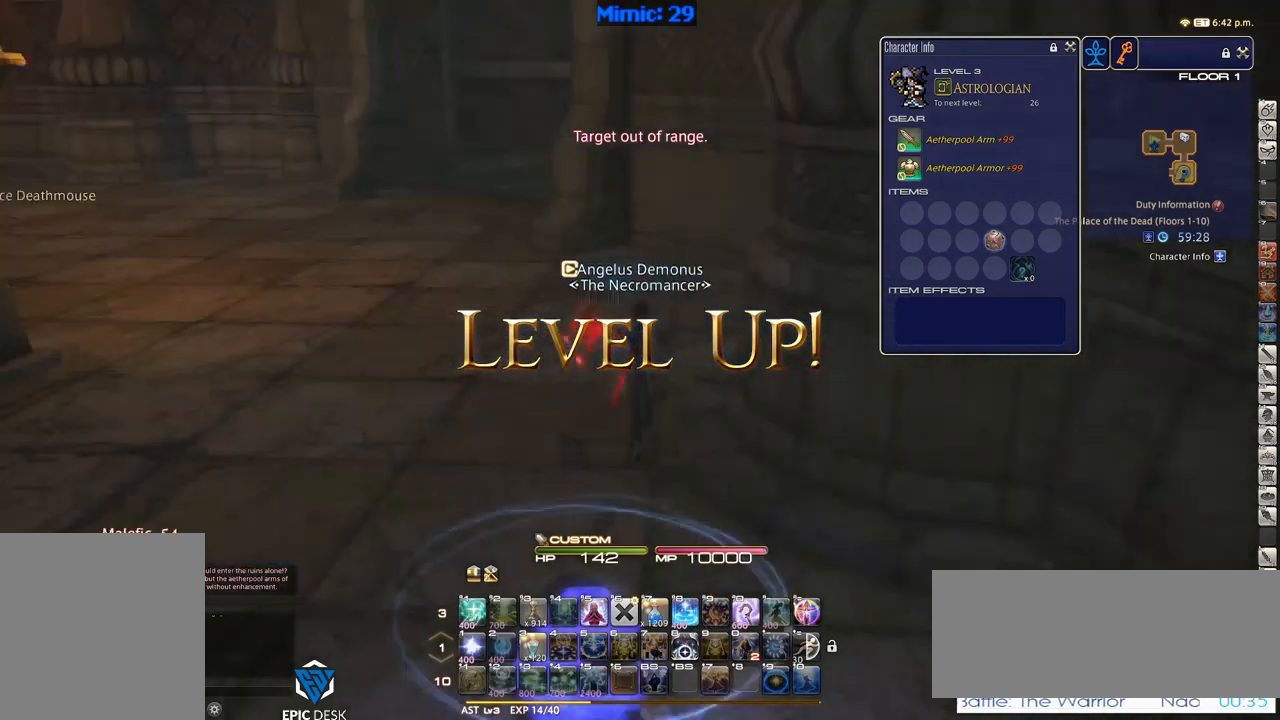
{"keys": ["w"], "events": [[134, "p", "up"]]}
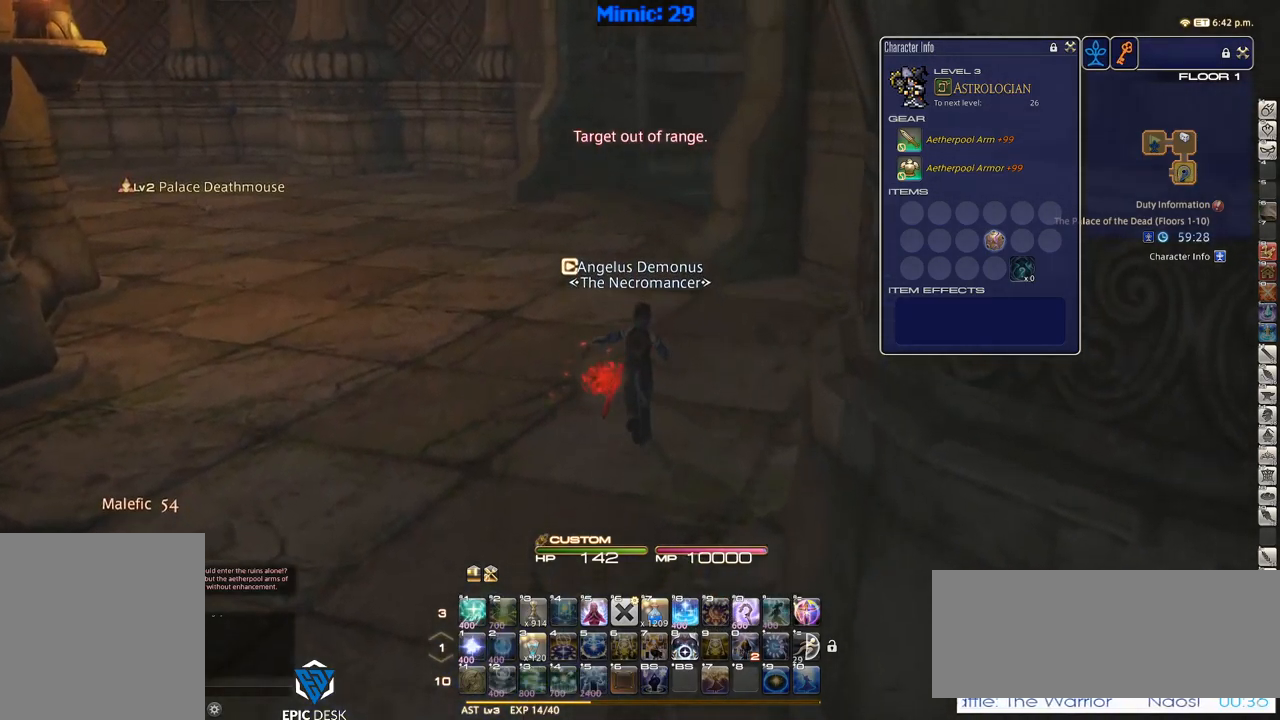
{"keys": ["d", "return", "w"], "events": [[50, "p", "down"], [200, "d", "down"], [200, "q", "down"], [234, "p", "up"], [284, "q", "up"], [400, "return", "down"]]}
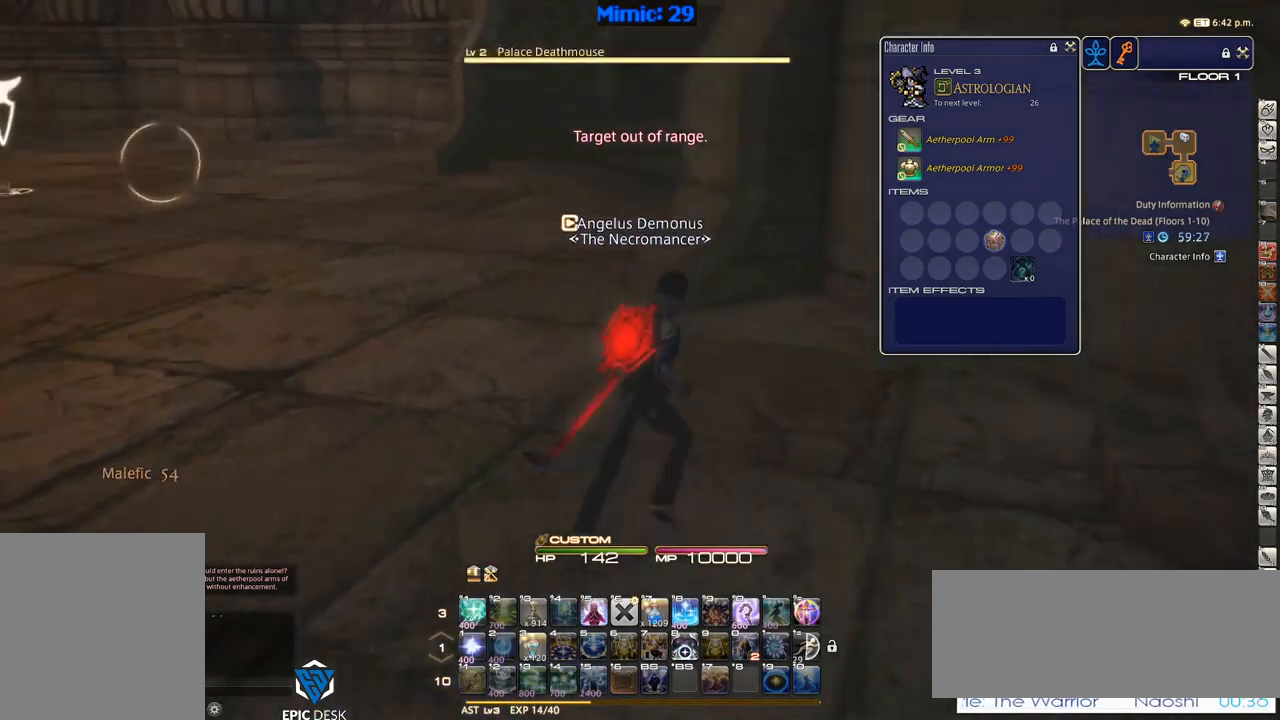
{"keys": [], "events": [[17, "return", "up"], [84, "d", "up"], [84, "w", "up"], [134, "p", "down"], [167, "1", "down"], [267, "1", "up"], [267, "p", "up"], [367, "1", "down"], [450, "1", "up"]]}
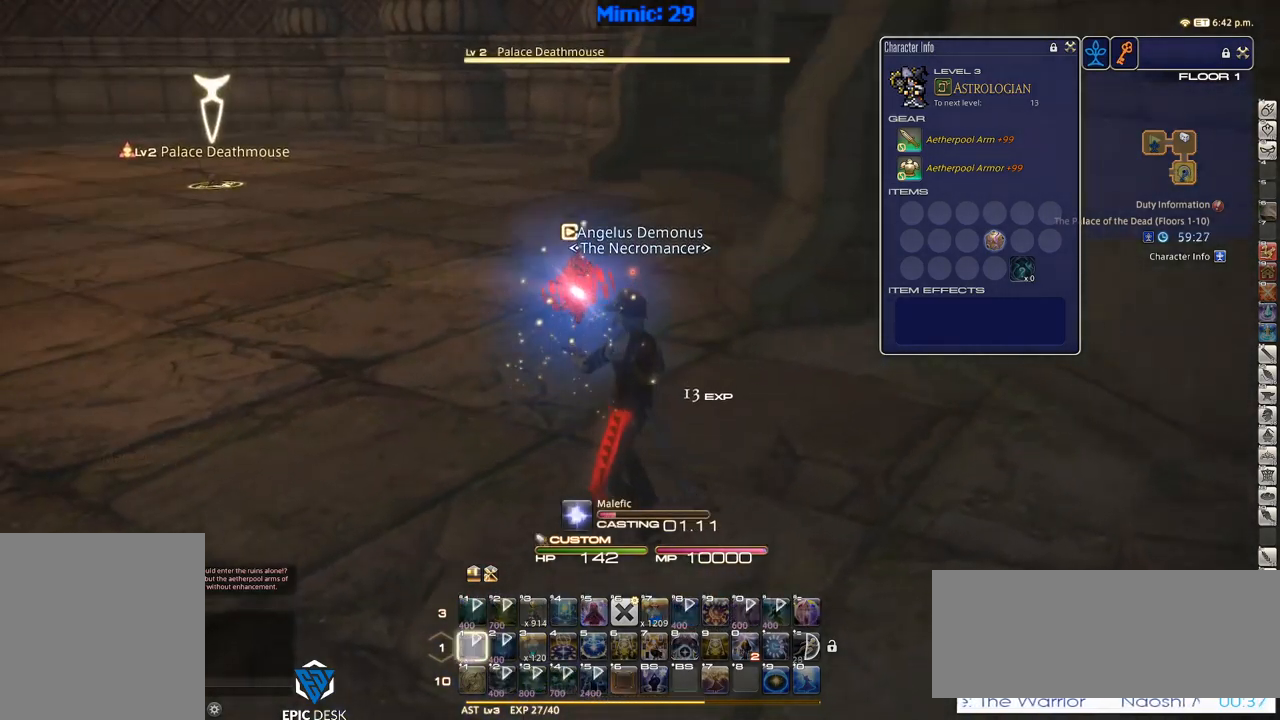
{"keys": [], "events": [[134, "p", "down"], [284, "p", "up"]]}
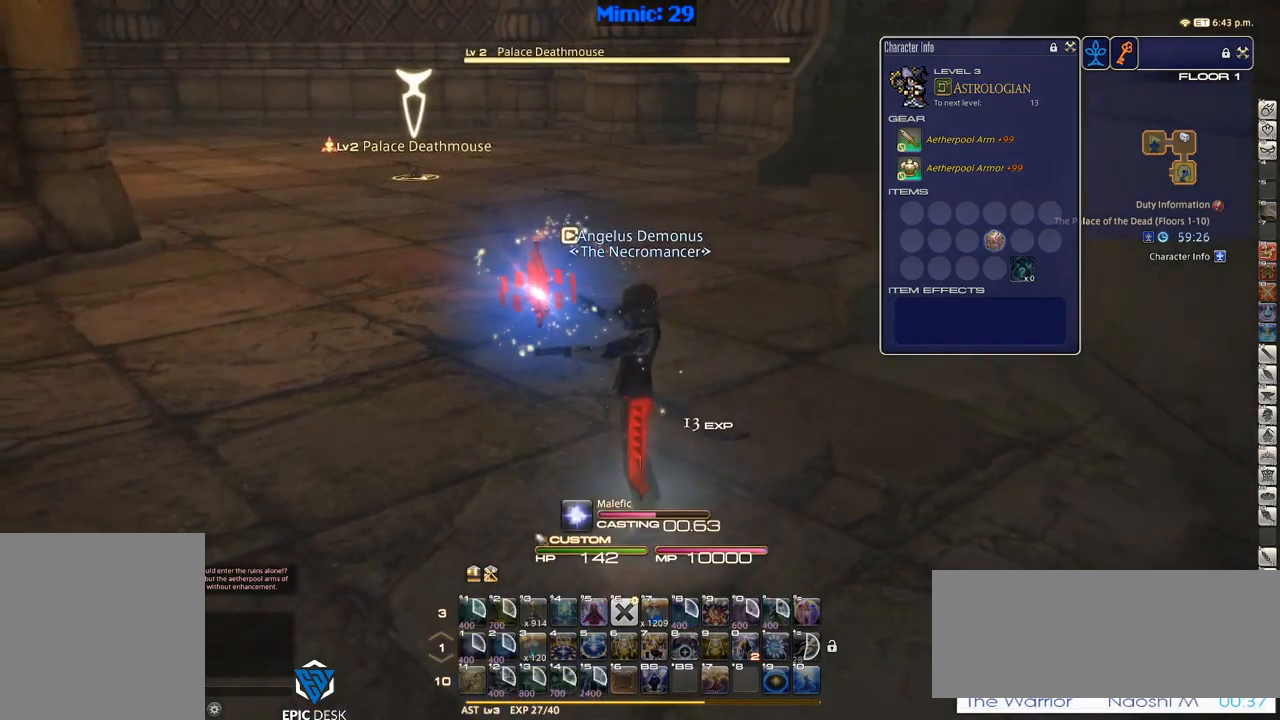
{"keys": ["d", "p", "w"], "events": [[284, "p", "down"], [334, "lbracket", "down"], [384, "lbracket", "up"], [434, "p", "up"], [434, "w", "down"], [484, "d", "down"], [484, "p", "down"]]}
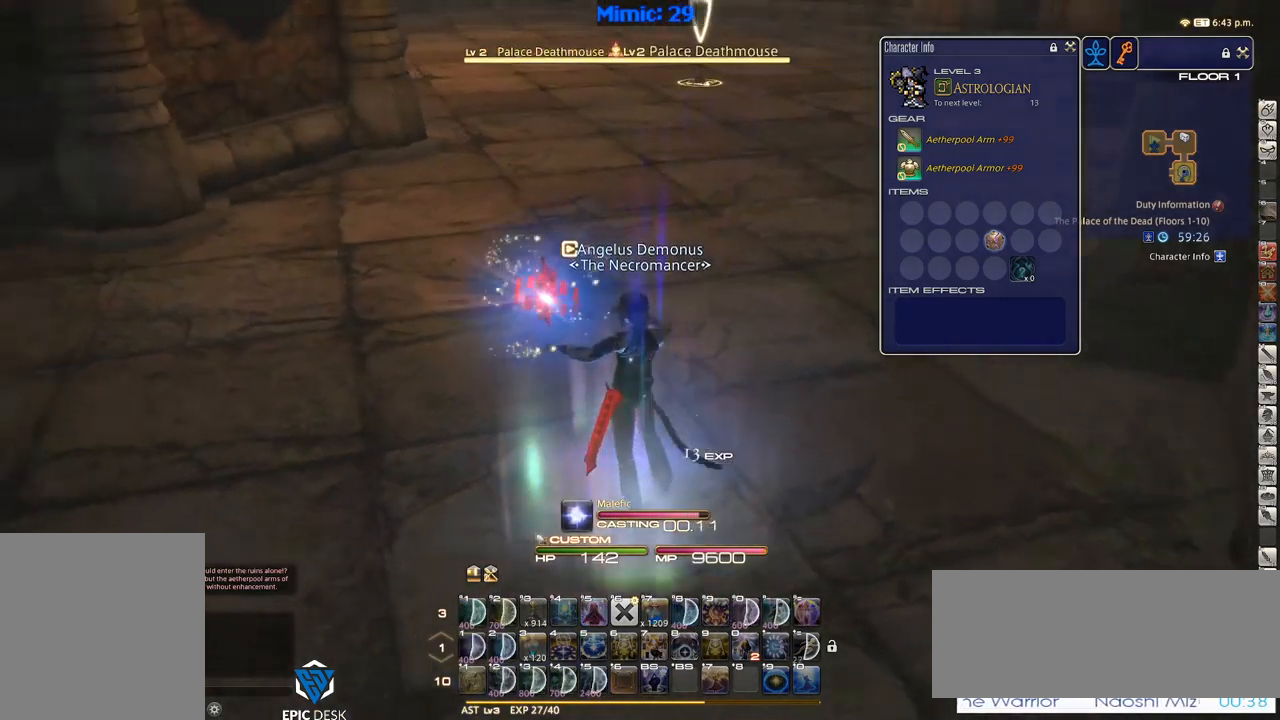
{"keys": ["d", "w"], "events": [[167, "p", "up"]]}
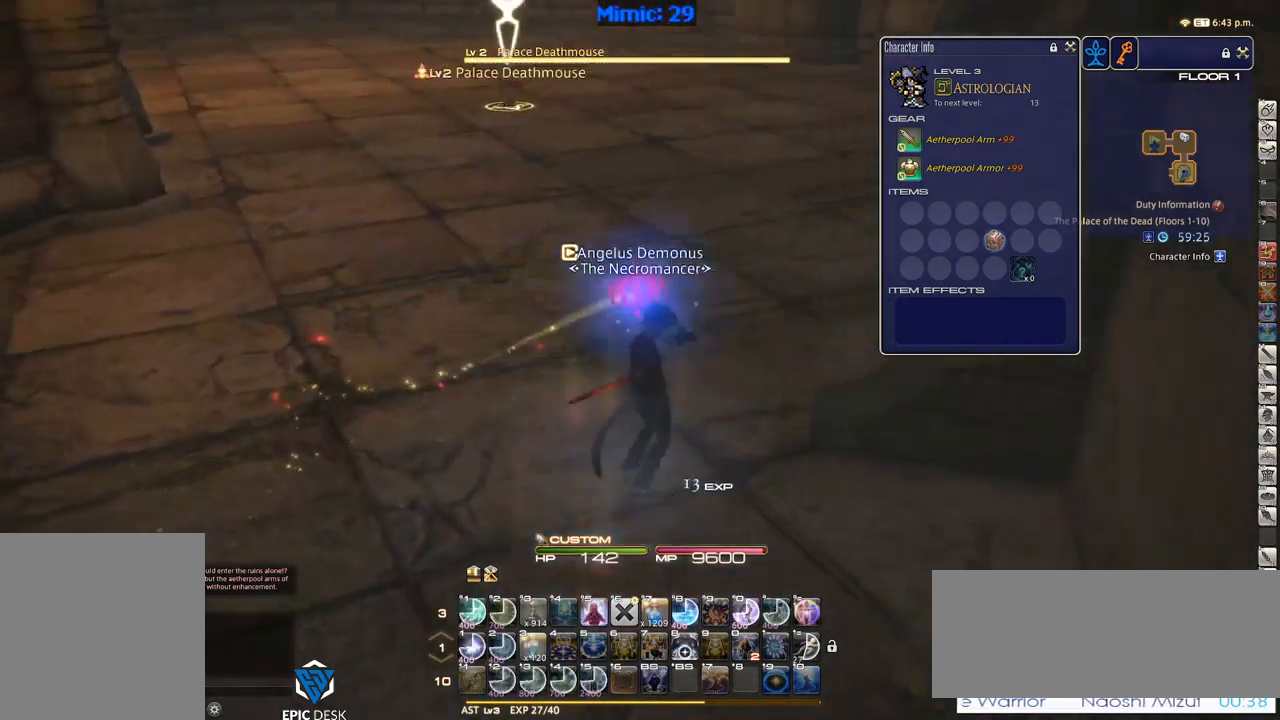
{"keys": [], "events": [[267, "d", "up"], [267, "w", "up"], [367, "1", "down"], [467, "1", "up"]]}
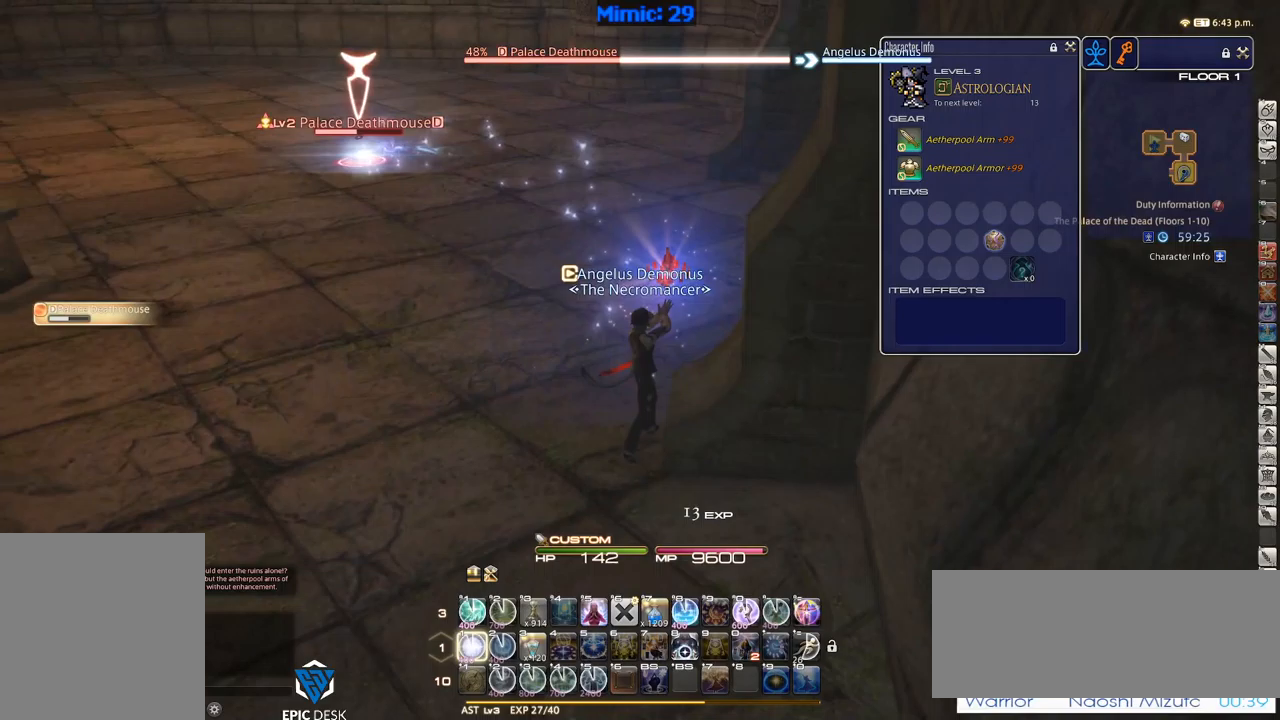
{"keys": ["1"], "events": [[33, "1", "down"], [117, "1", "up"], [167, "1", "down"], [217, "1", "up"], [317, "1", "down"], [400, "1", "up"], [450, "1", "down"]]}
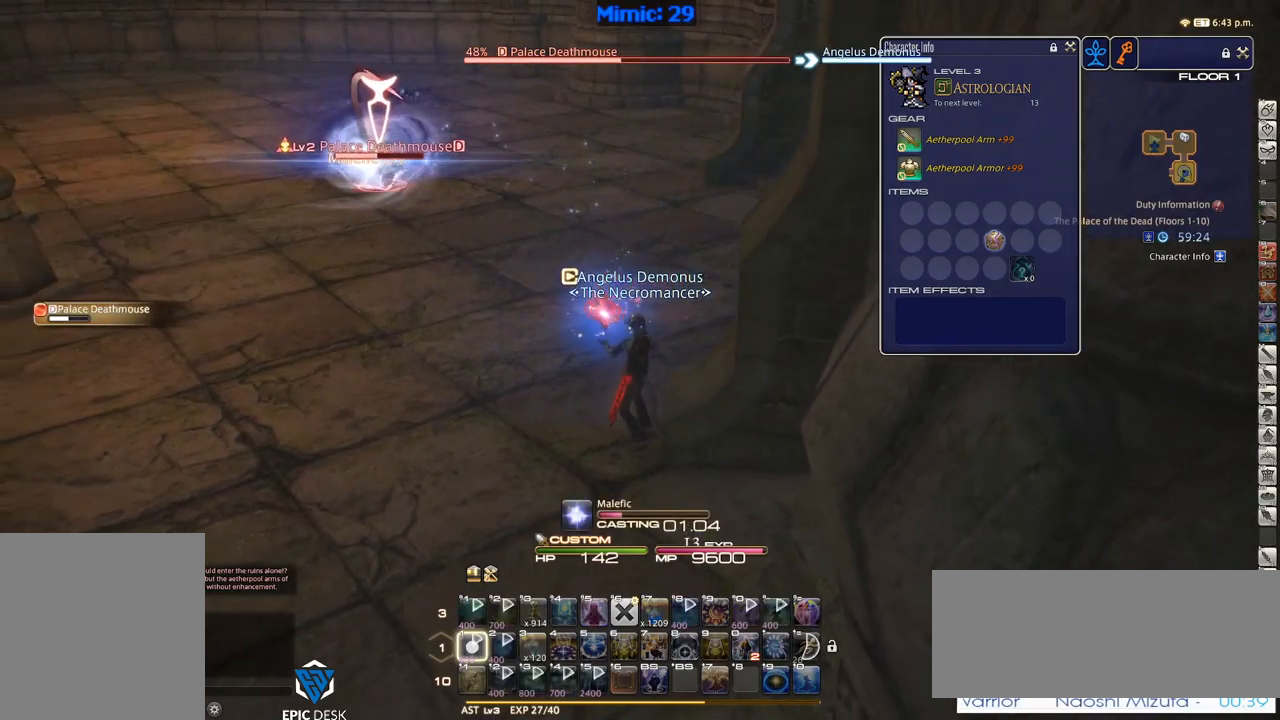
{"keys": [], "events": [[83, "1", "up"], [133, "1", "down"], [233, "1", "up"]]}
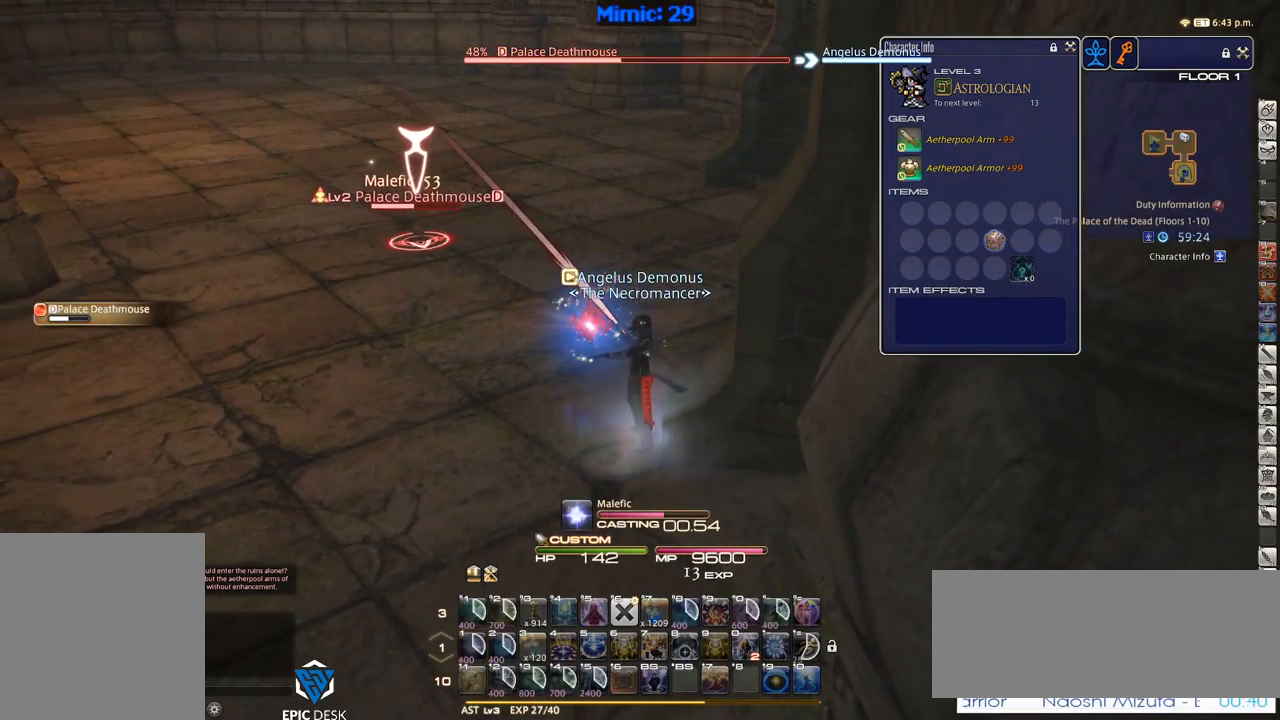
{"keys": ["w"], "events": [[383, "w", "down"]]}